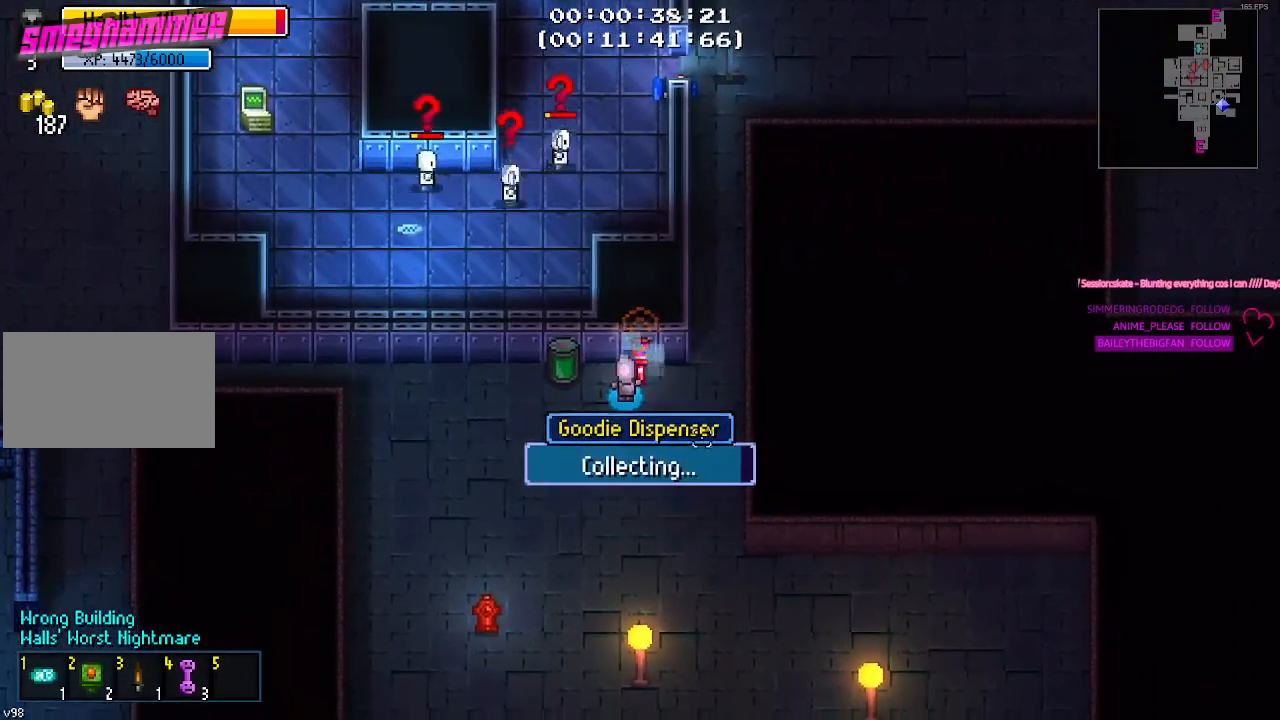
Gameplay with keyboard and mouse; each line is a JSON object with the keys and mouse buttons held at the frame after it. "events" lists presses ("down") and releases ("up") of "1", "2", "3", "4", "5", "a", "alt", "c", "caps_lock", "ctrl", "d", "e", "f", "g", "q", "r", "s", "shift", "space", "t", "tab", "v", "w", "x", "z", "mouse_left", "mouse_wheel" and "mouse_right" between this image and that frame as [ms after this image, input, new state], when the widget could be followed in between. "mouse_left", "mouse_wheel", "mouse_right" = the "left", "wheel", "right" buttons of the "mouse" list. No other keys are recorded. "wheel" means that the mouse wheel is clicked or scrolled. "mouse_move" is the direction in which the mouse moves at that frame (one of eight, or "still"), when it could be read.
{"keys": [], "mouse": [], "mouse_move": "still", "events": []}
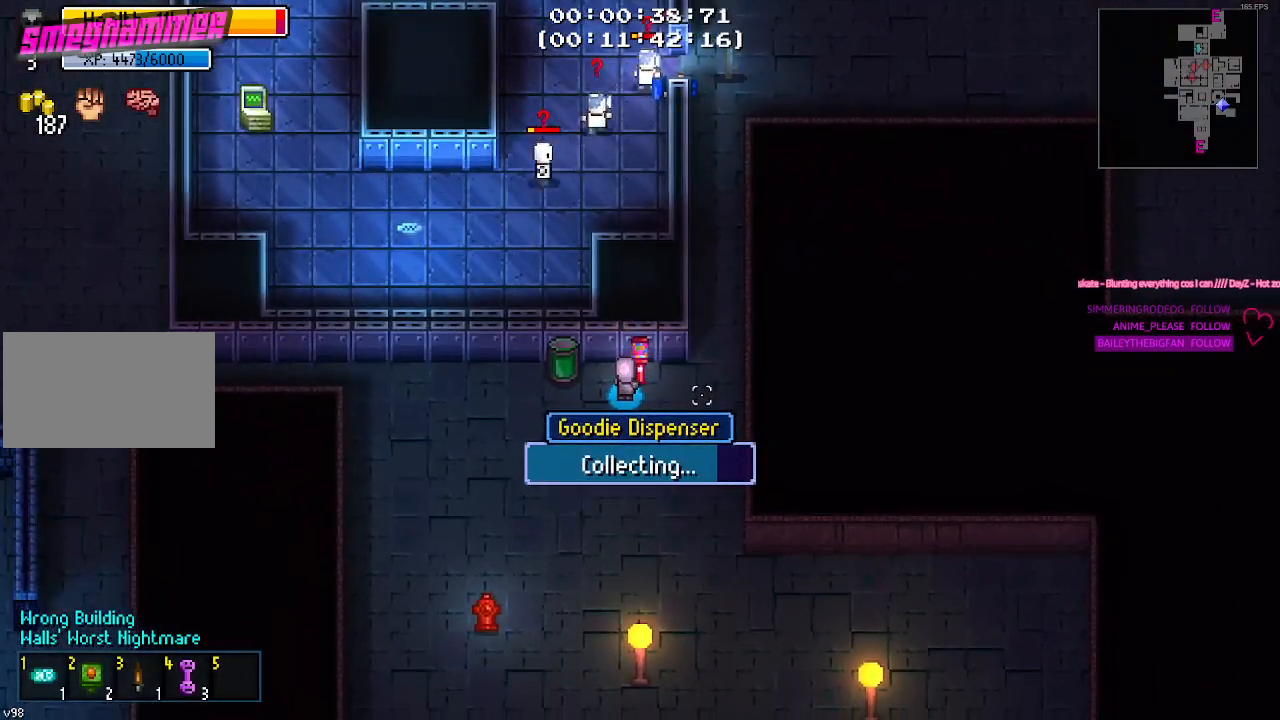
{"keys": [], "mouse": [], "mouse_move": "still", "events": []}
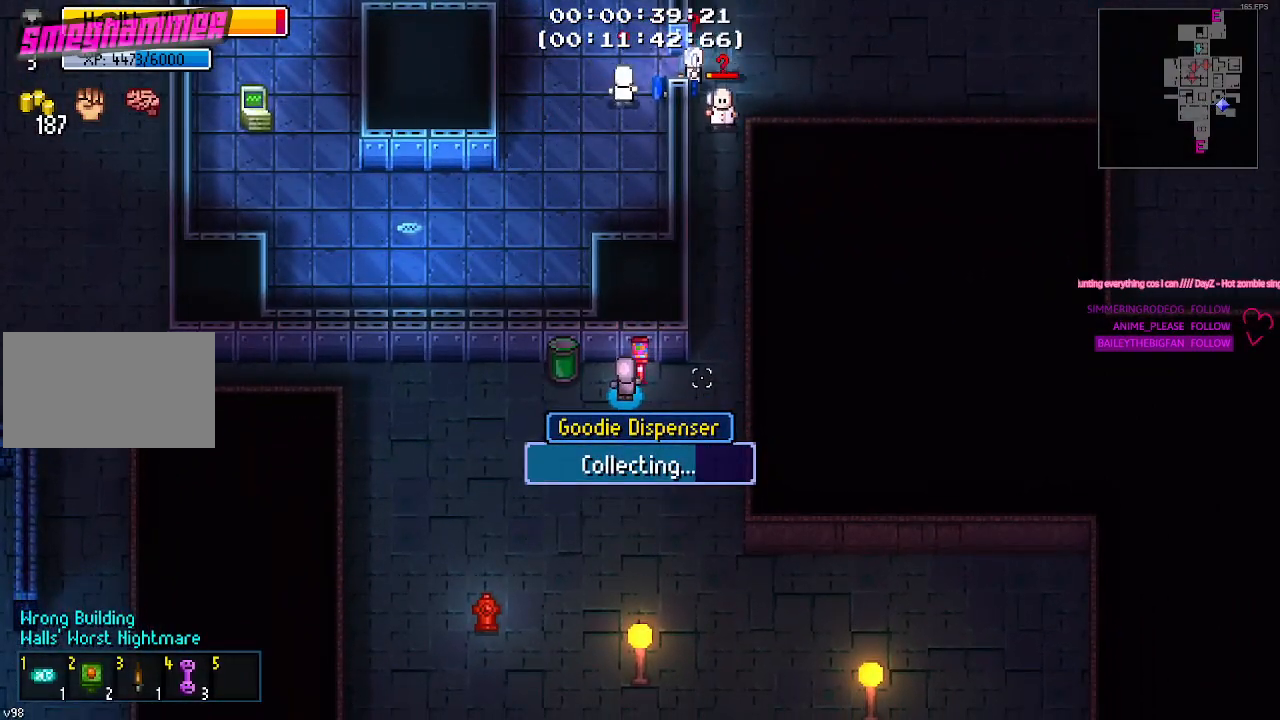
{"keys": [], "mouse": [], "mouse_move": "still", "events": []}
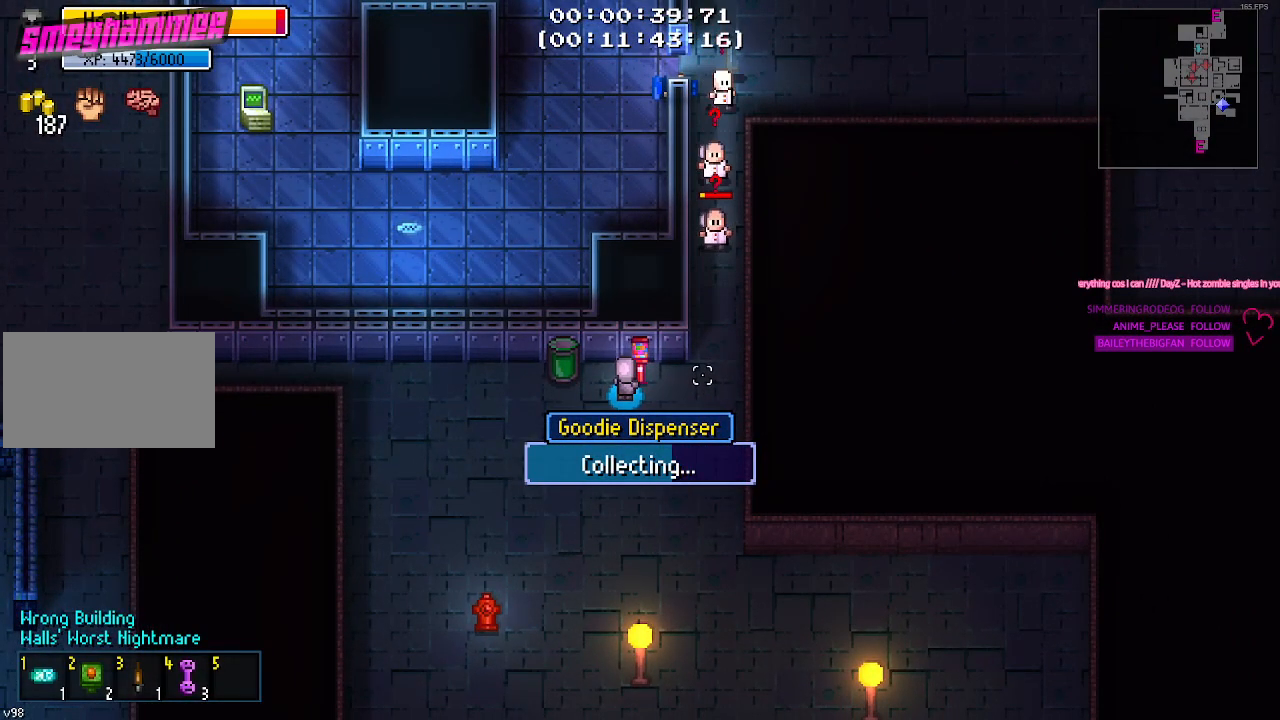
{"keys": [], "mouse": [], "mouse_move": "still", "events": []}
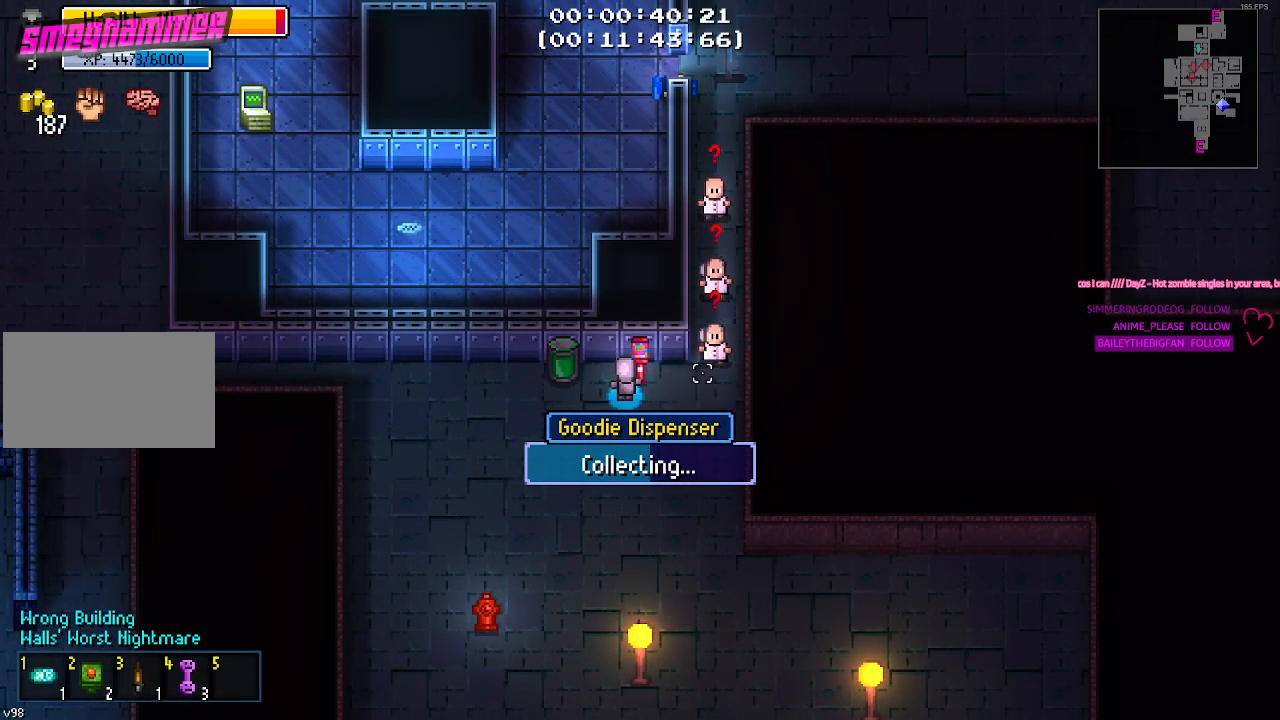
{"keys": [], "mouse": [], "mouse_move": "still", "events": []}
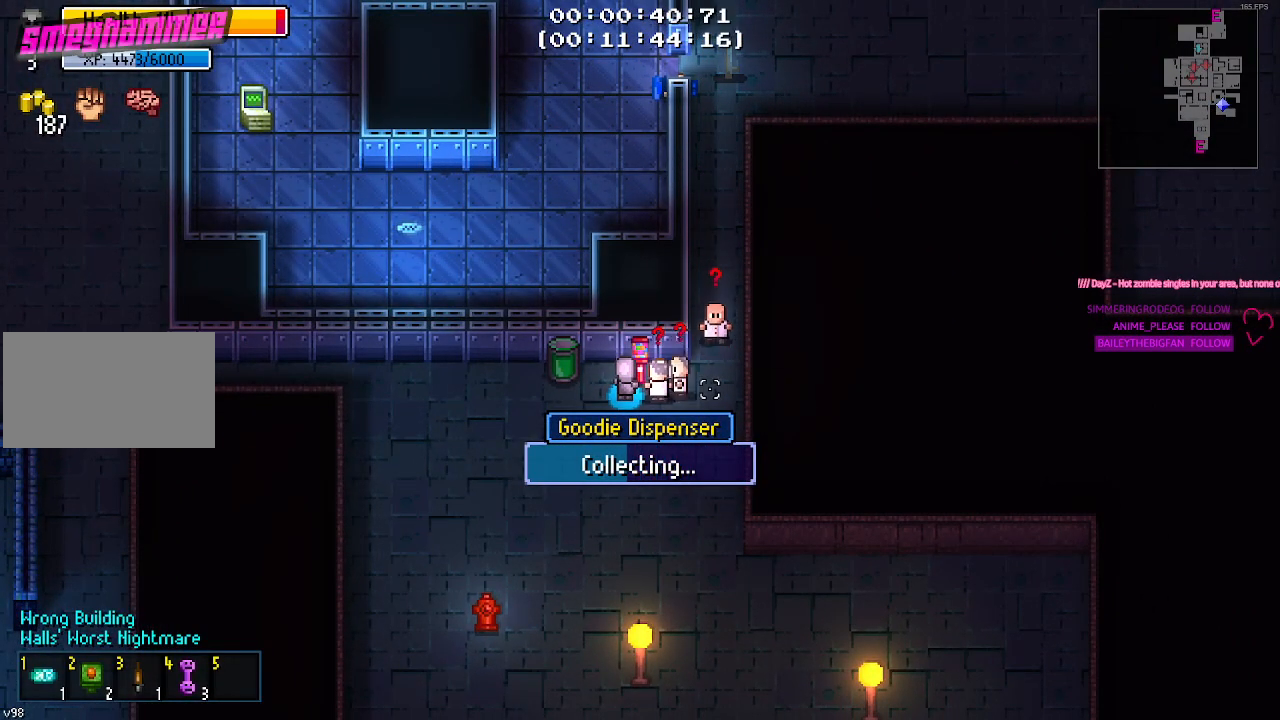
{"keys": [], "mouse": [], "mouse_move": "still", "events": []}
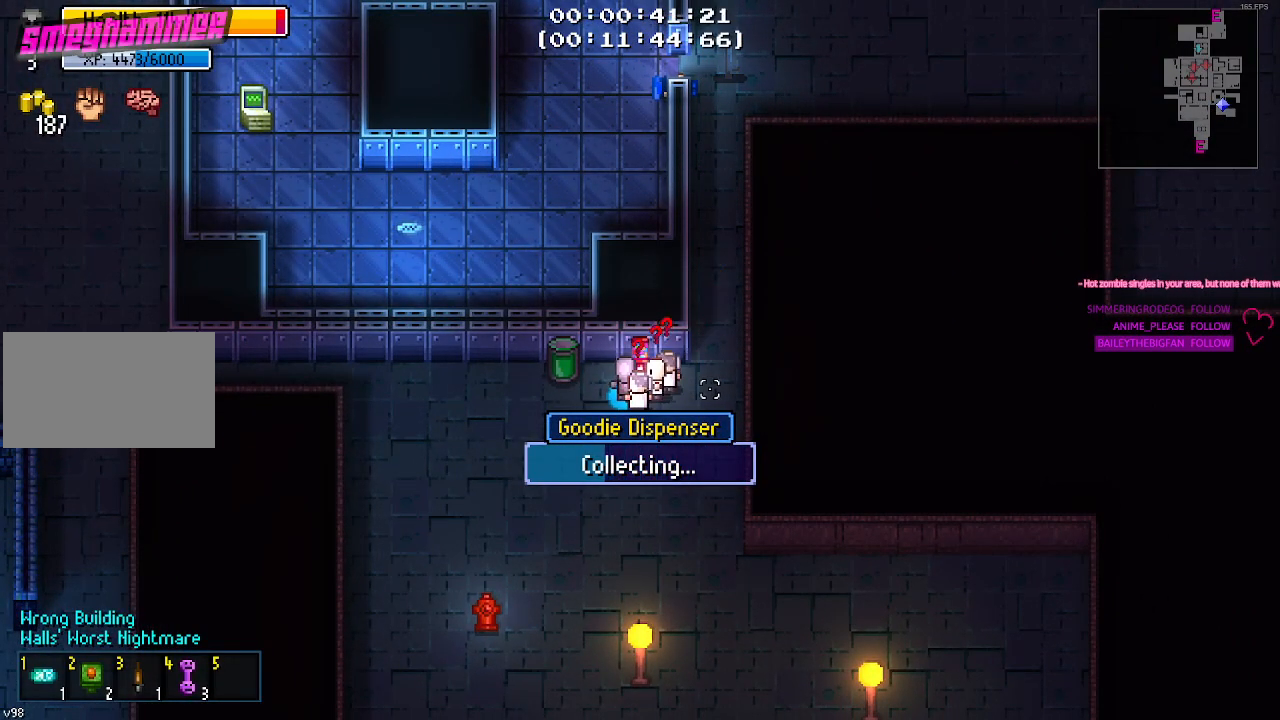
{"keys": [], "mouse": [], "mouse_move": "still", "events": []}
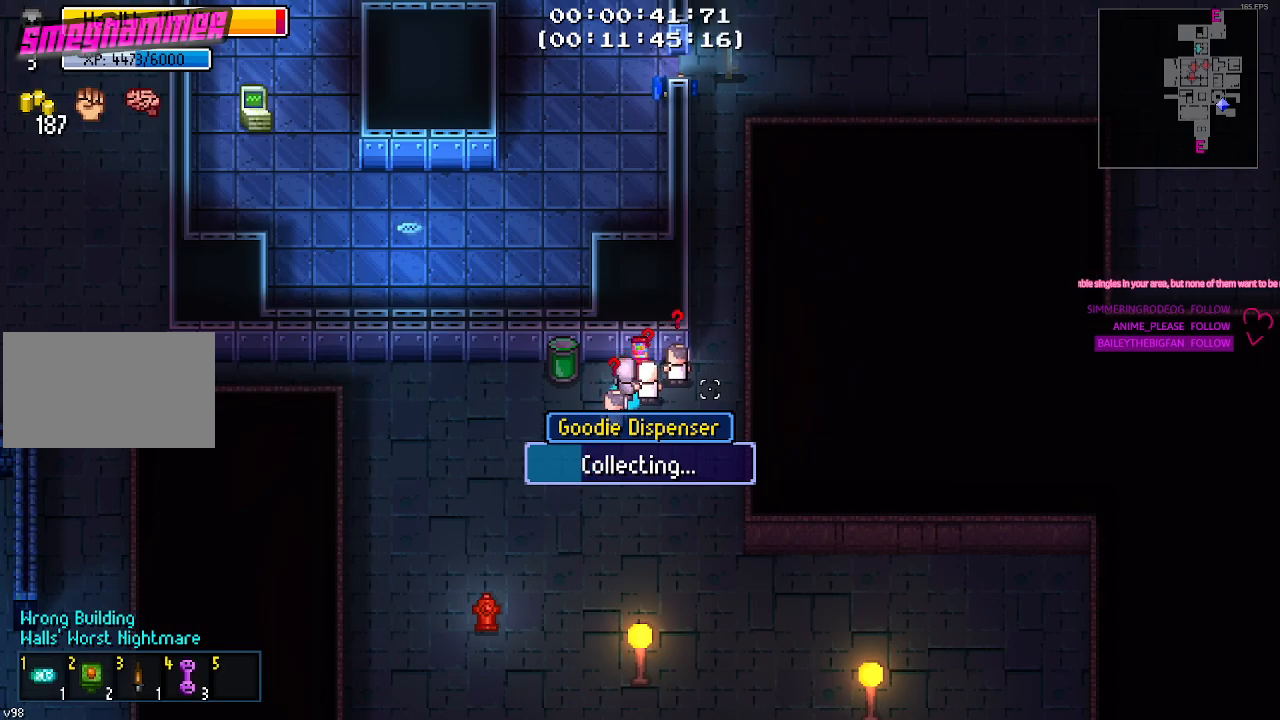
{"keys": [], "mouse": [], "mouse_move": "still", "events": []}
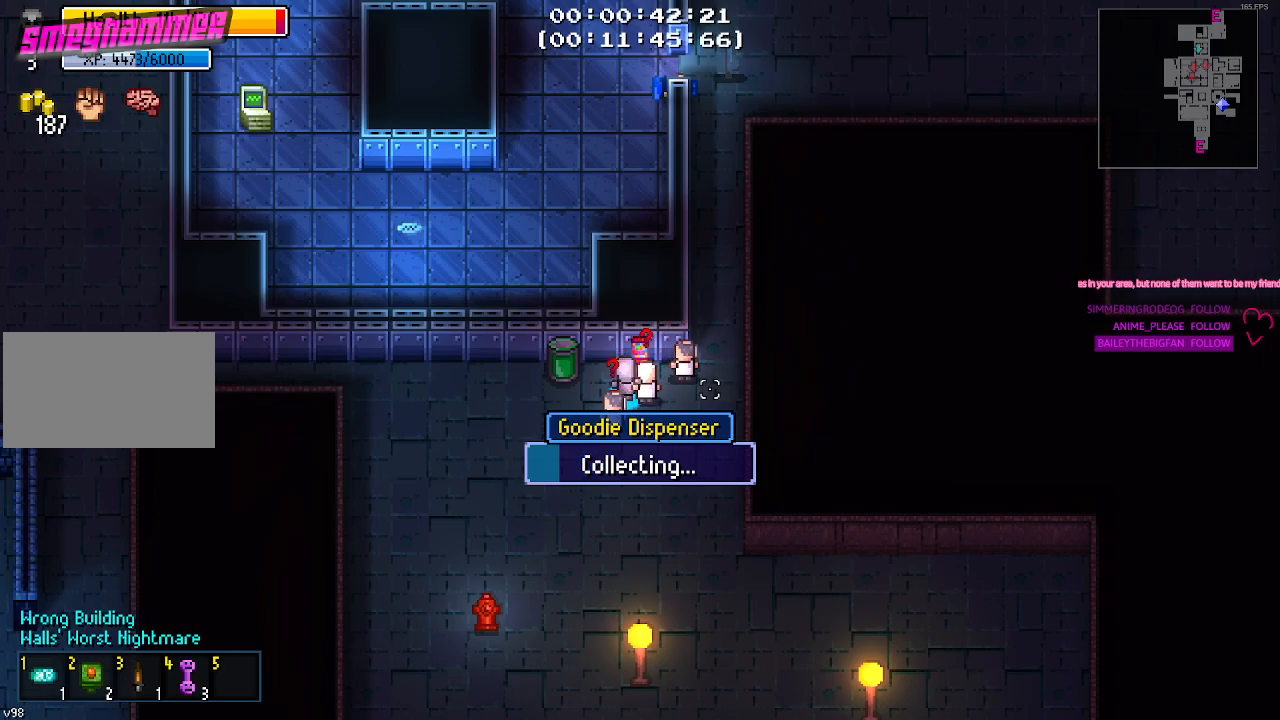
{"keys": [], "mouse": [], "mouse_move": "still", "events": []}
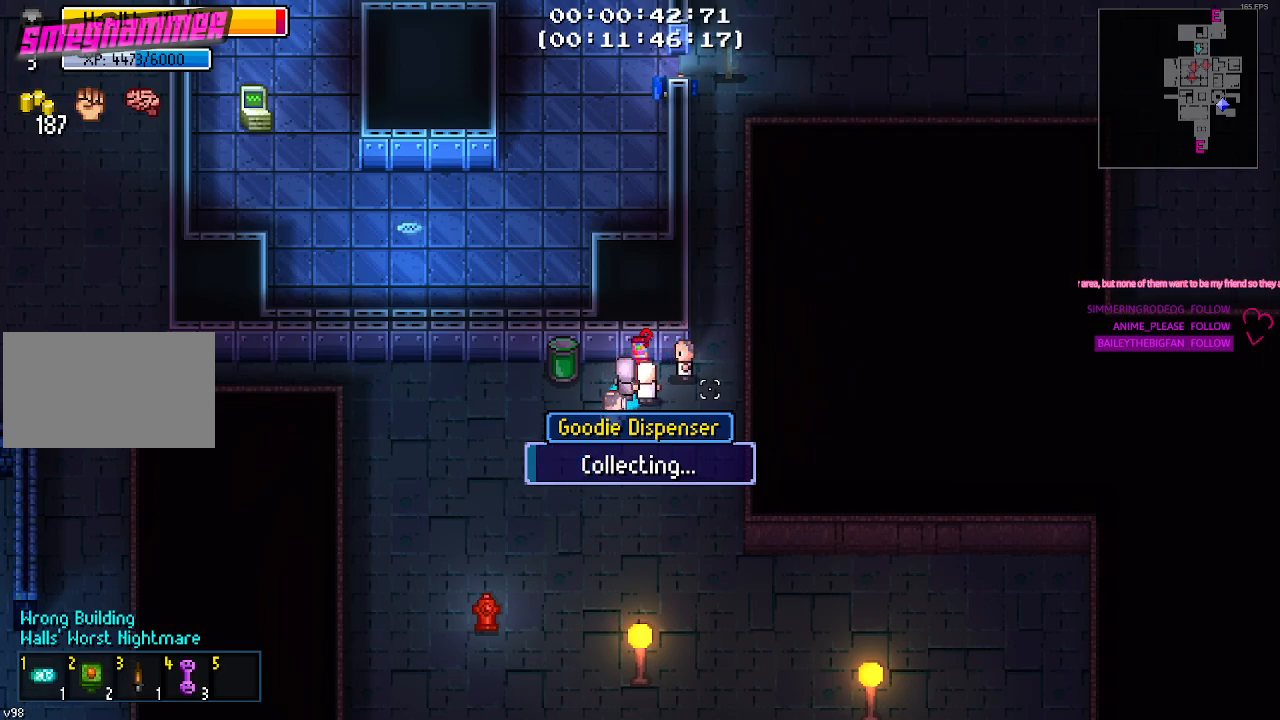
{"keys": ["a"], "mouse": [], "mouse_move": "still", "events": [[433, "a", "down"]]}
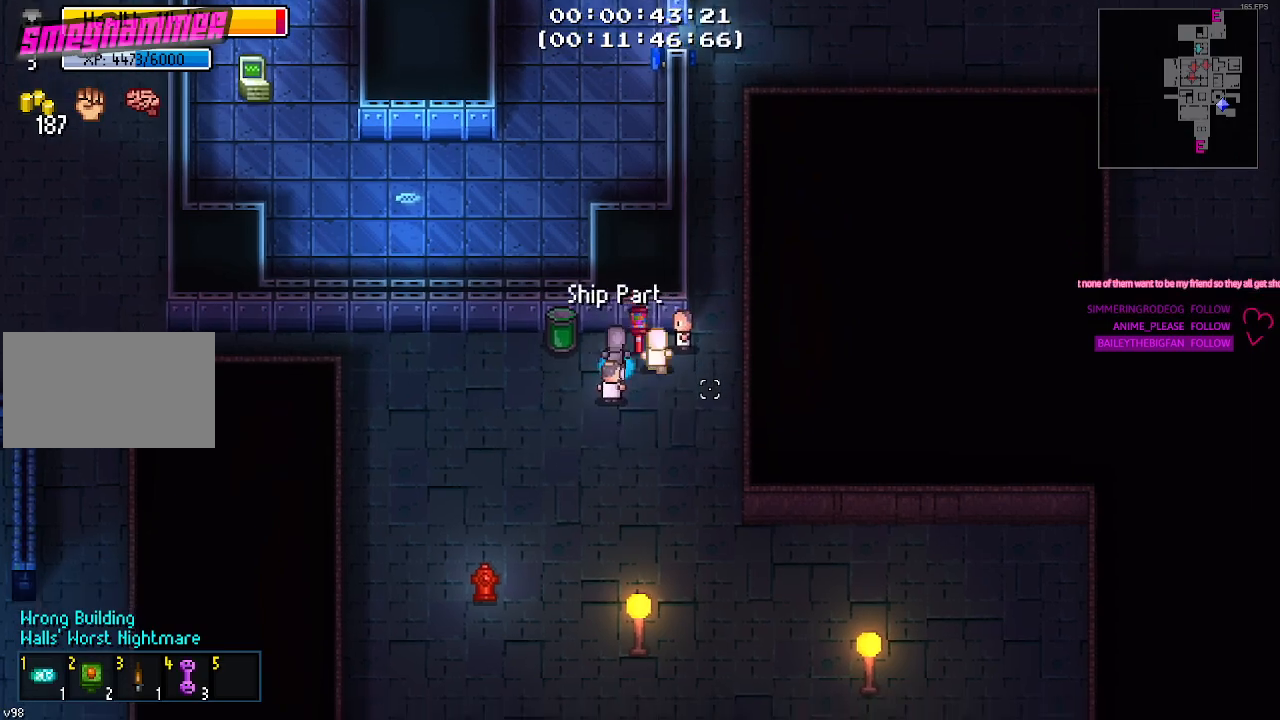
{"keys": ["d"], "mouse": [], "mouse_move": "still", "events": [[67, "s", "down"], [167, "a", "up"], [250, "d", "down"], [300, "s", "up"]]}
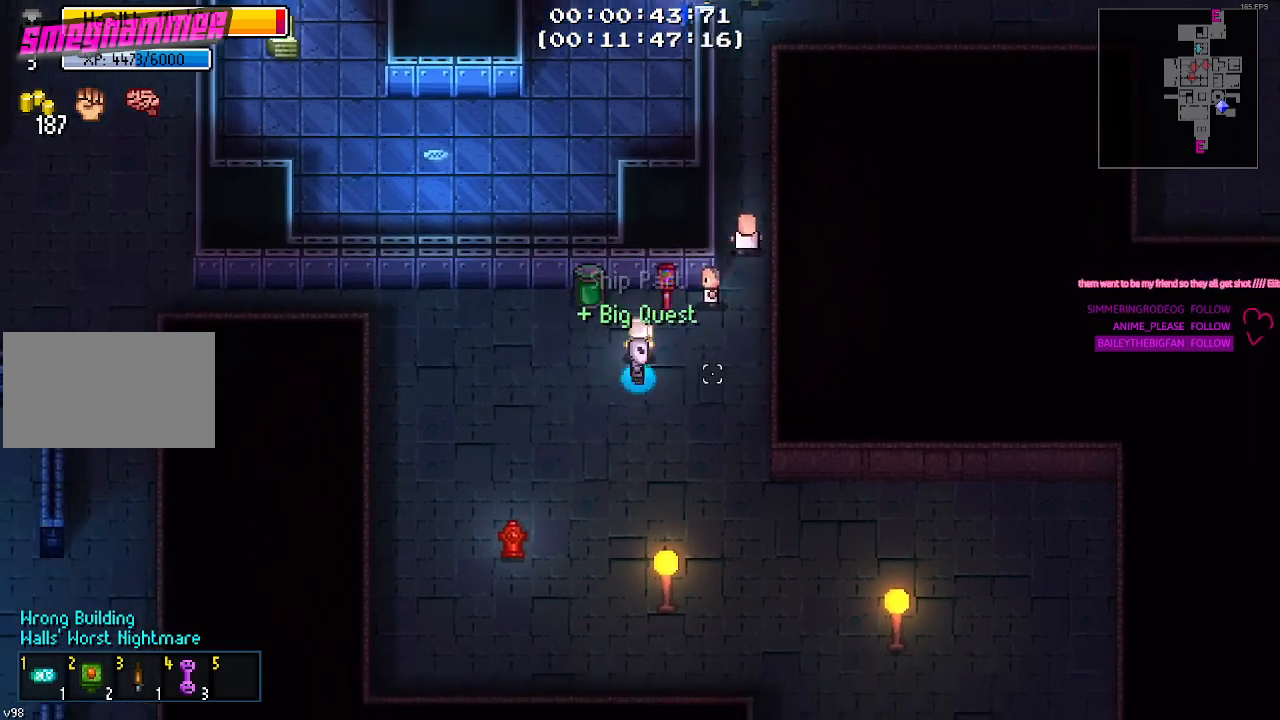
{"keys": ["w"], "mouse": [], "mouse_move": "up-left", "events": [[283, "w", "down"], [417, "d", "up"]]}
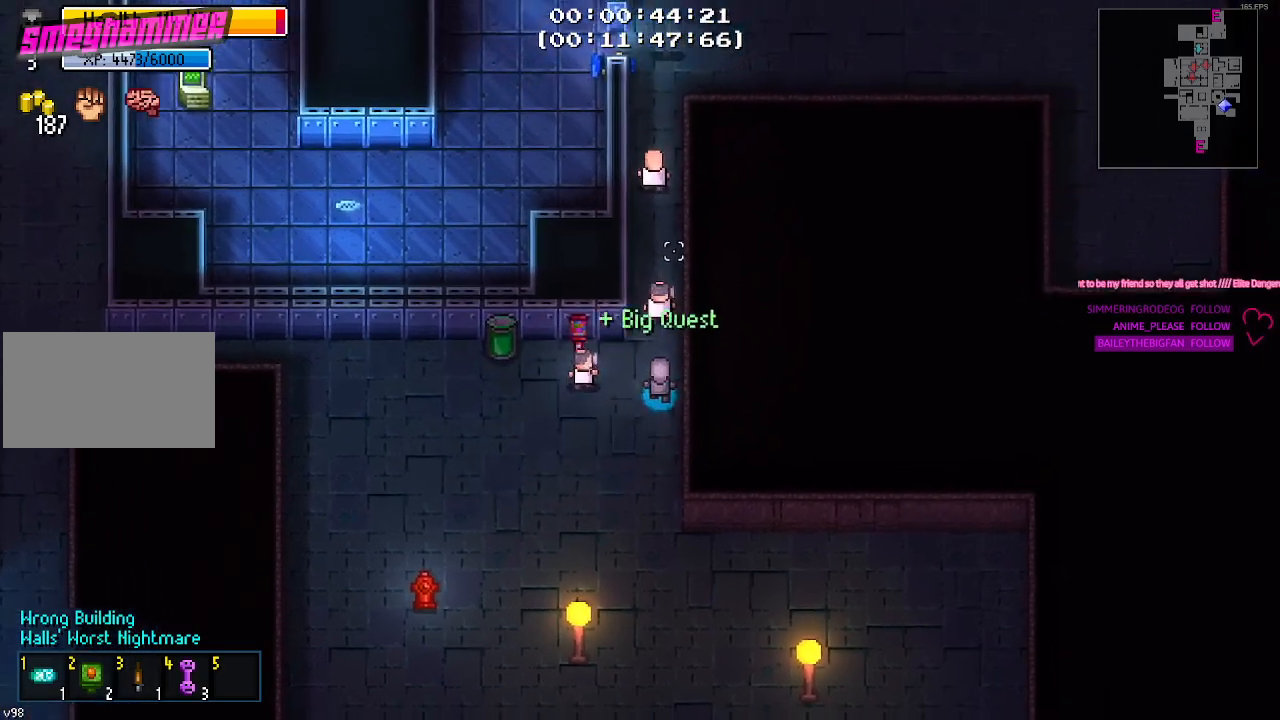
{"keys": ["w"], "mouse": [], "events": []}
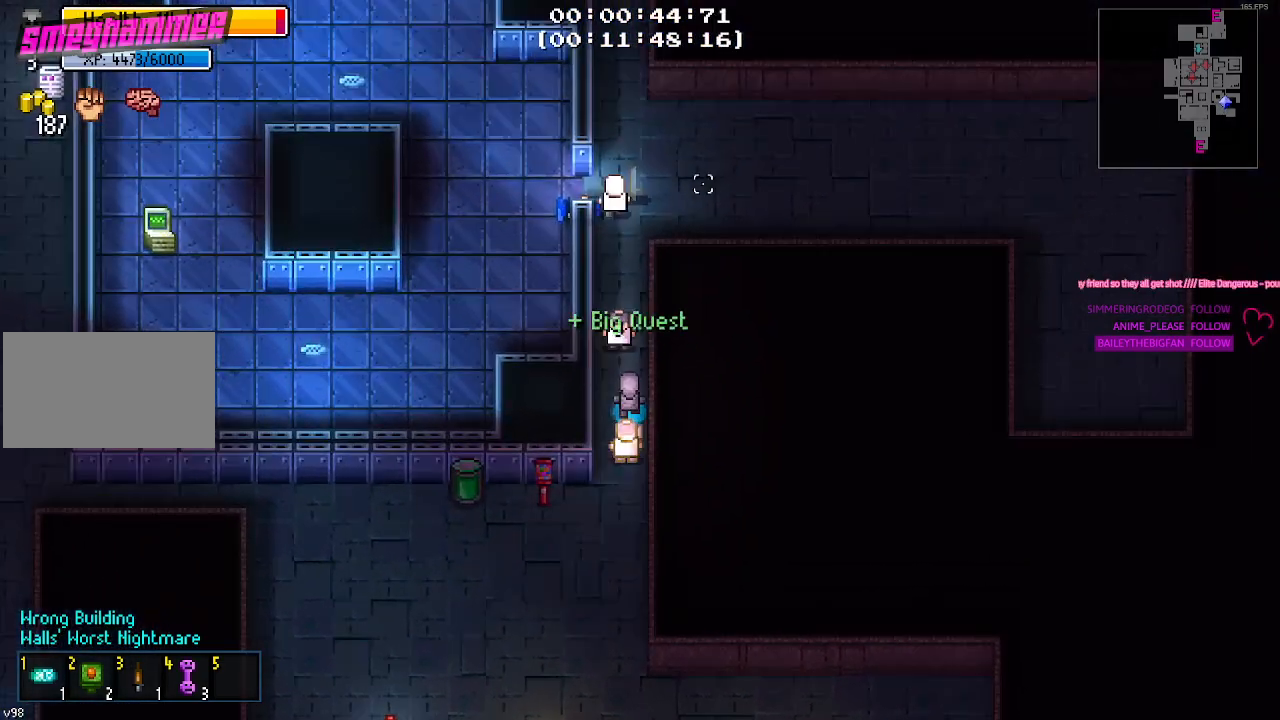
{"keys": ["w"], "mouse": [], "mouse_move": "still", "events": []}
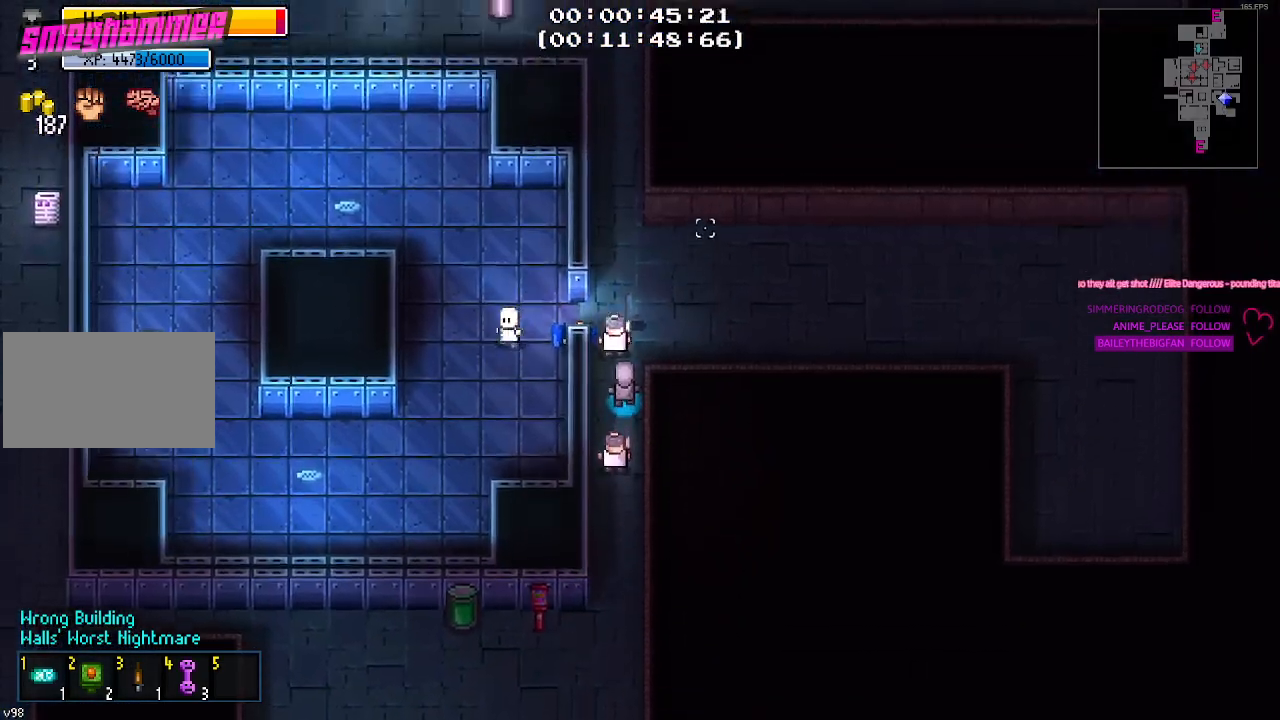
{"keys": [], "mouse": [], "mouse_move": "still", "events": [[183, "w", "up"], [367, "e", "down"], [450, "e", "up"]]}
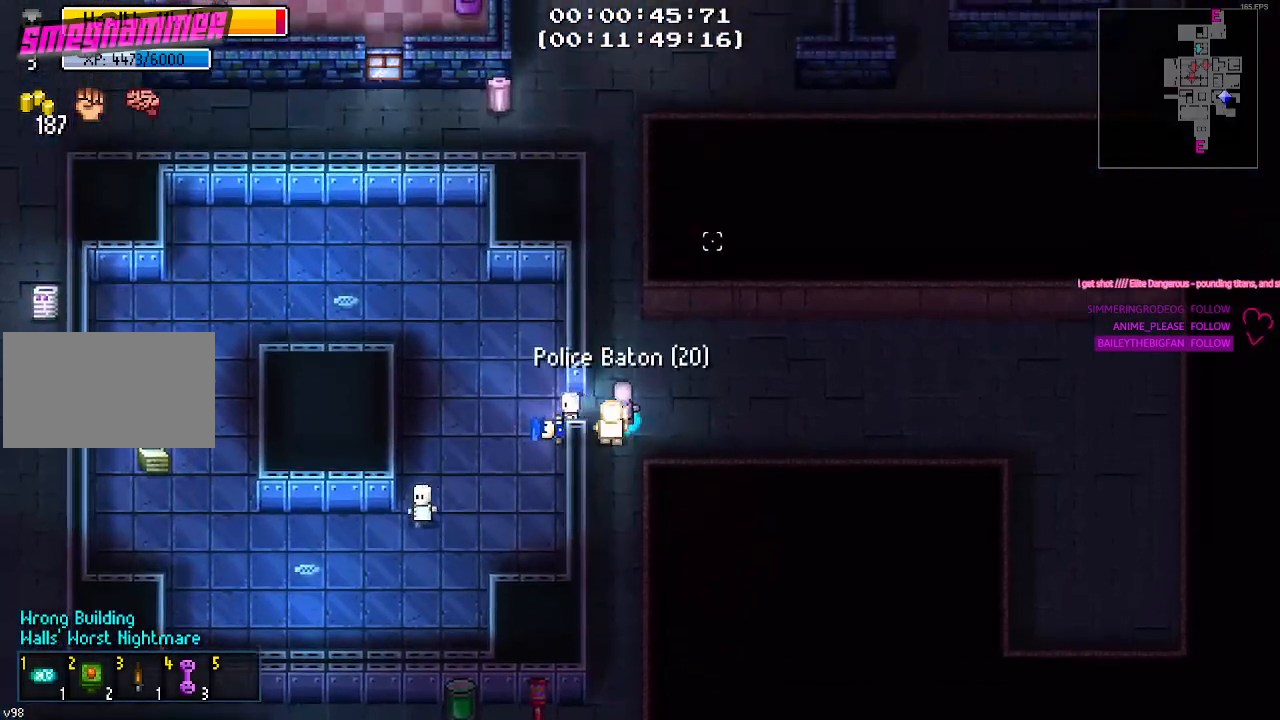
{"keys": [], "mouse": [], "mouse_move": "left", "events": []}
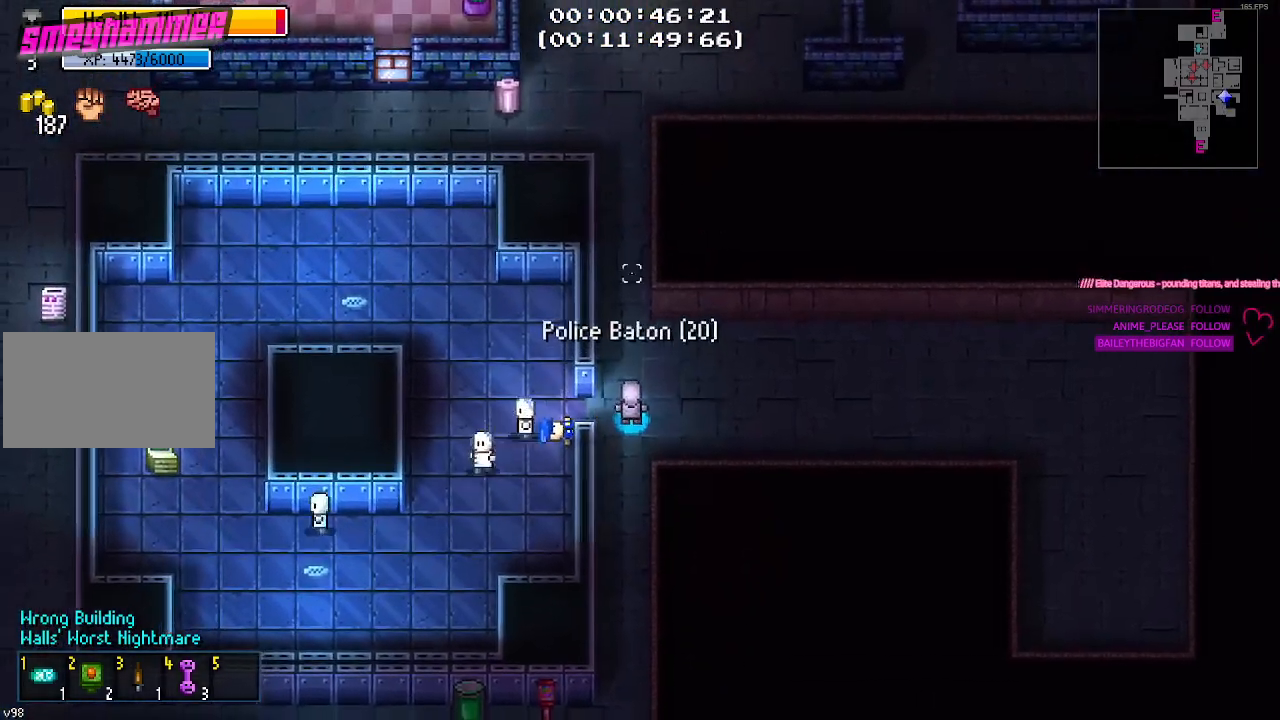
{"keys": ["w"], "mouse": [], "mouse_move": "still", "events": [[117, "w", "down"], [350, "a", "down"], [483, "a", "up"]]}
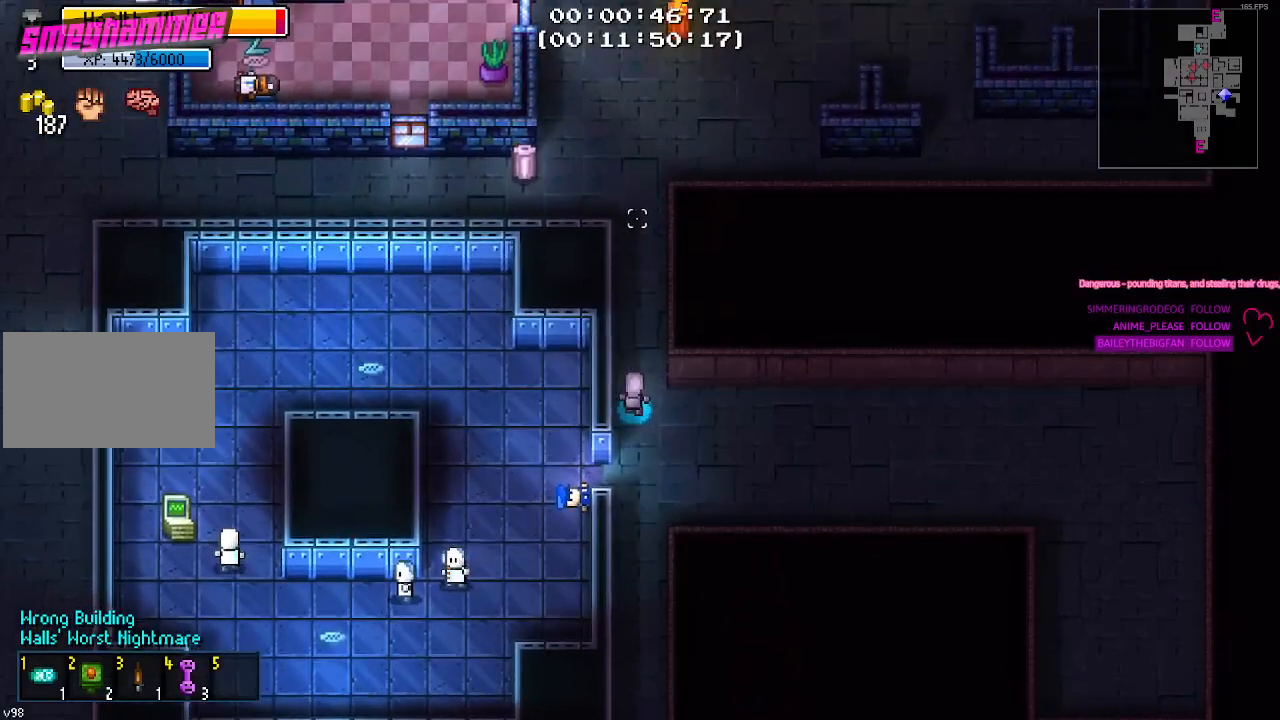
{"keys": ["w"], "mouse": []}
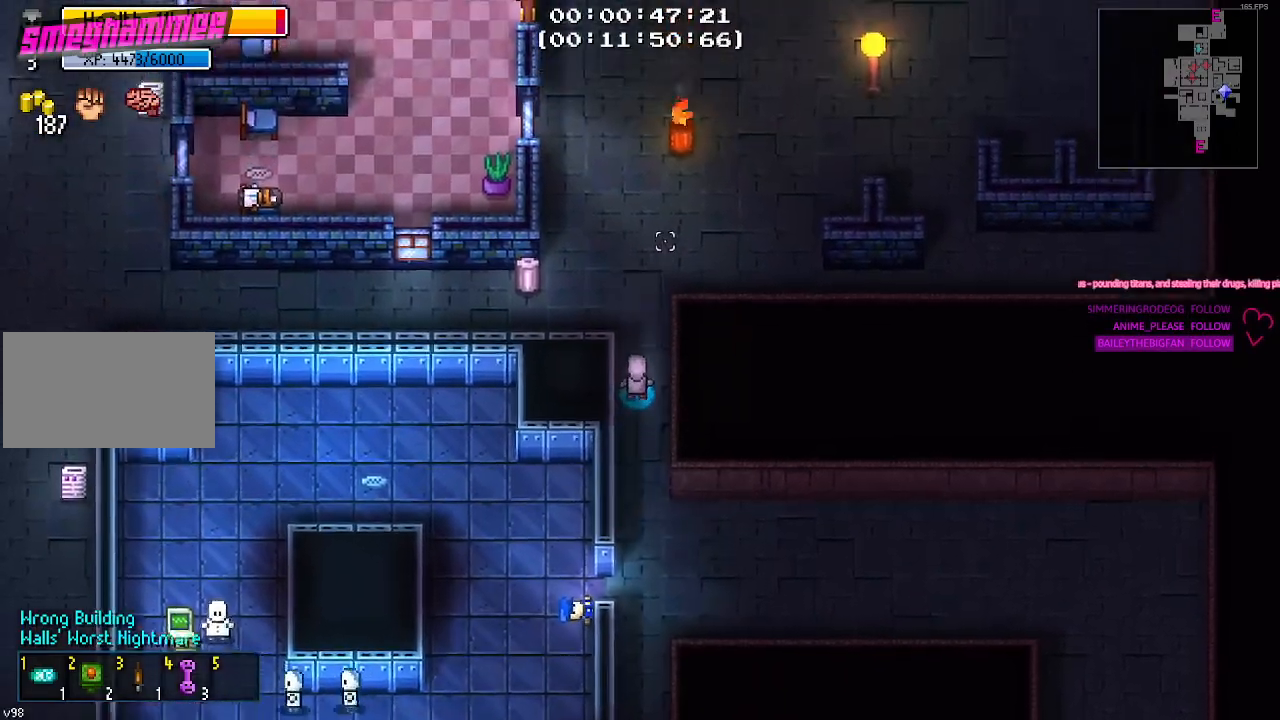
{"keys": ["a"], "mouse": [], "mouse_move": "still", "events": [[150, "a", "down"], [283, "w", "up"]]}
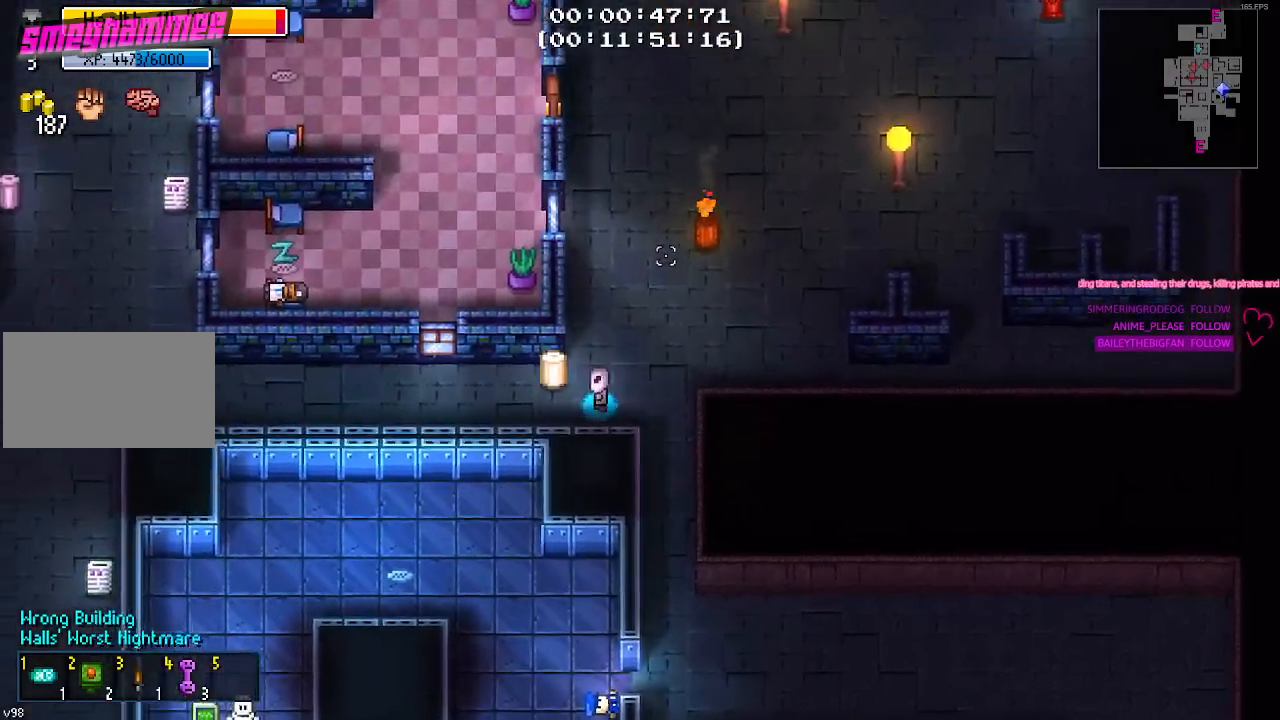
{"keys": [], "mouse": [], "mouse_move": "still", "events": [[117, "a", "up"], [167, "e", "down"], [267, "e", "up"]]}
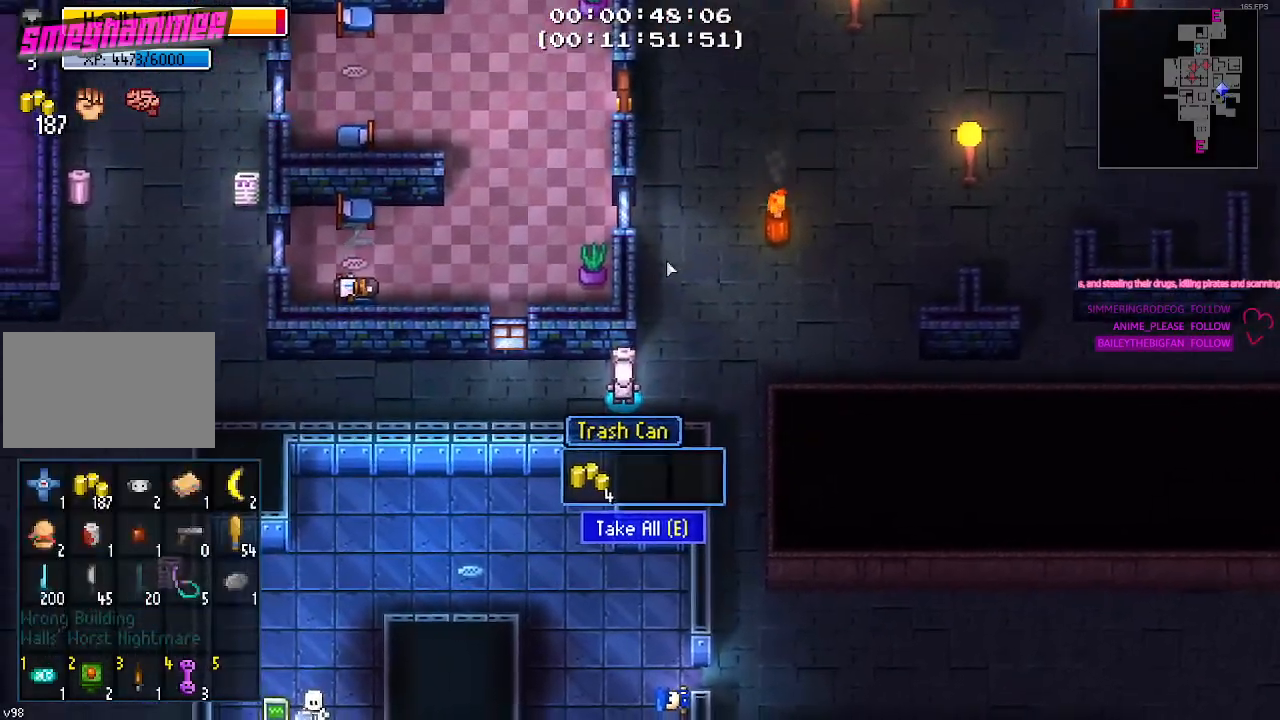
{"keys": ["a"], "mouse": [], "mouse_move": "still", "events": [[50, "e", "down"], [133, "e", "up"], [267, "a", "down"]]}
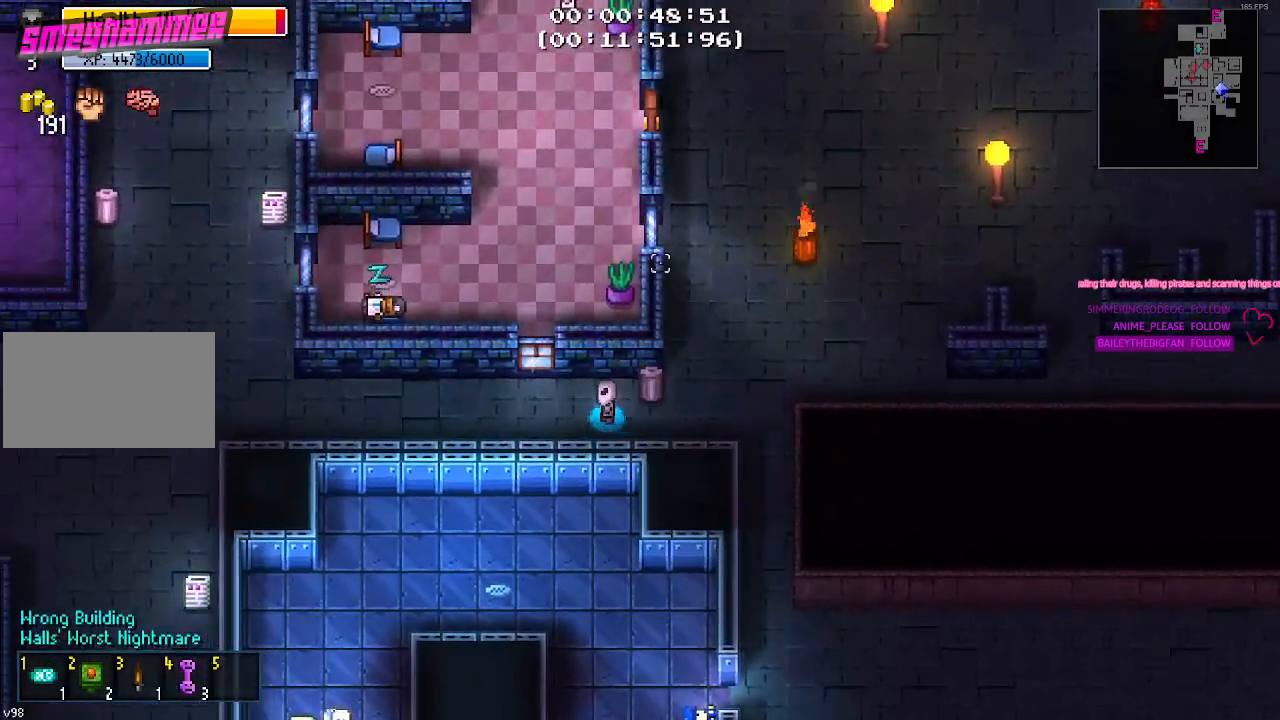
{"keys": ["a"], "mouse": [], "mouse_move": "still", "events": []}
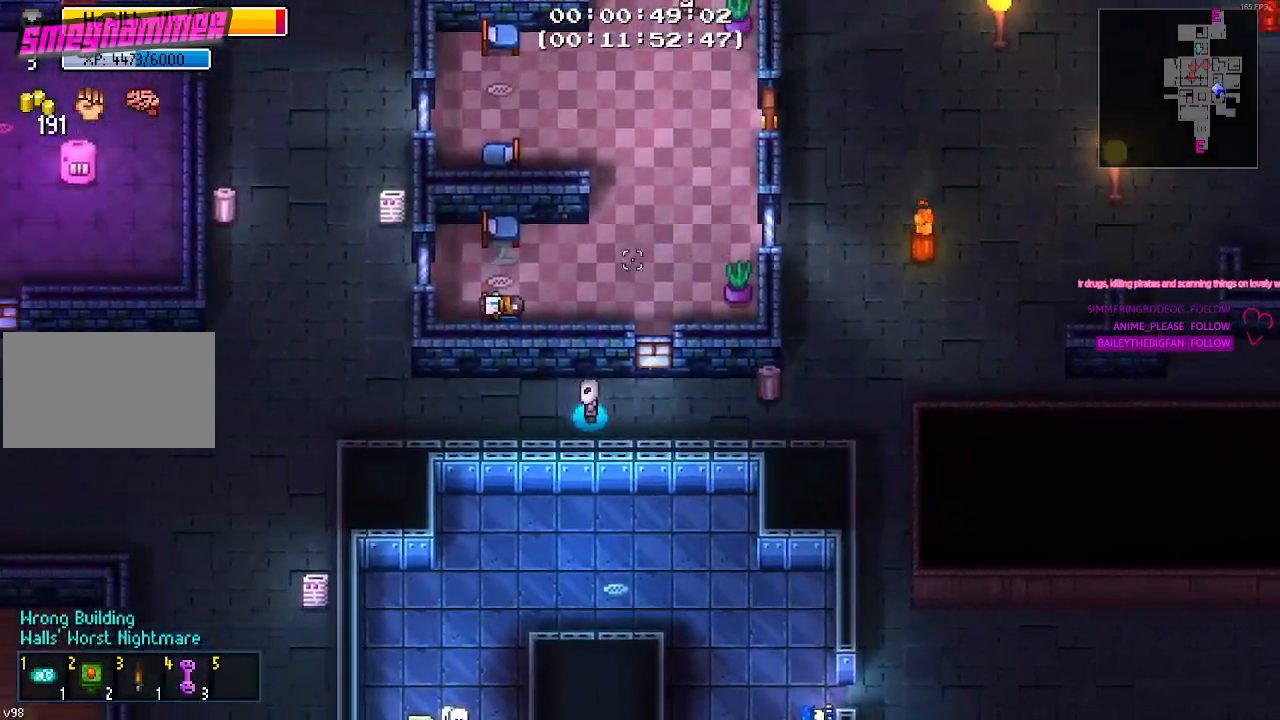
{"keys": [], "mouse": [], "mouse_move": "left", "events": [[117, "w", "down"], [217, "a", "up"], [433, "w", "up"]]}
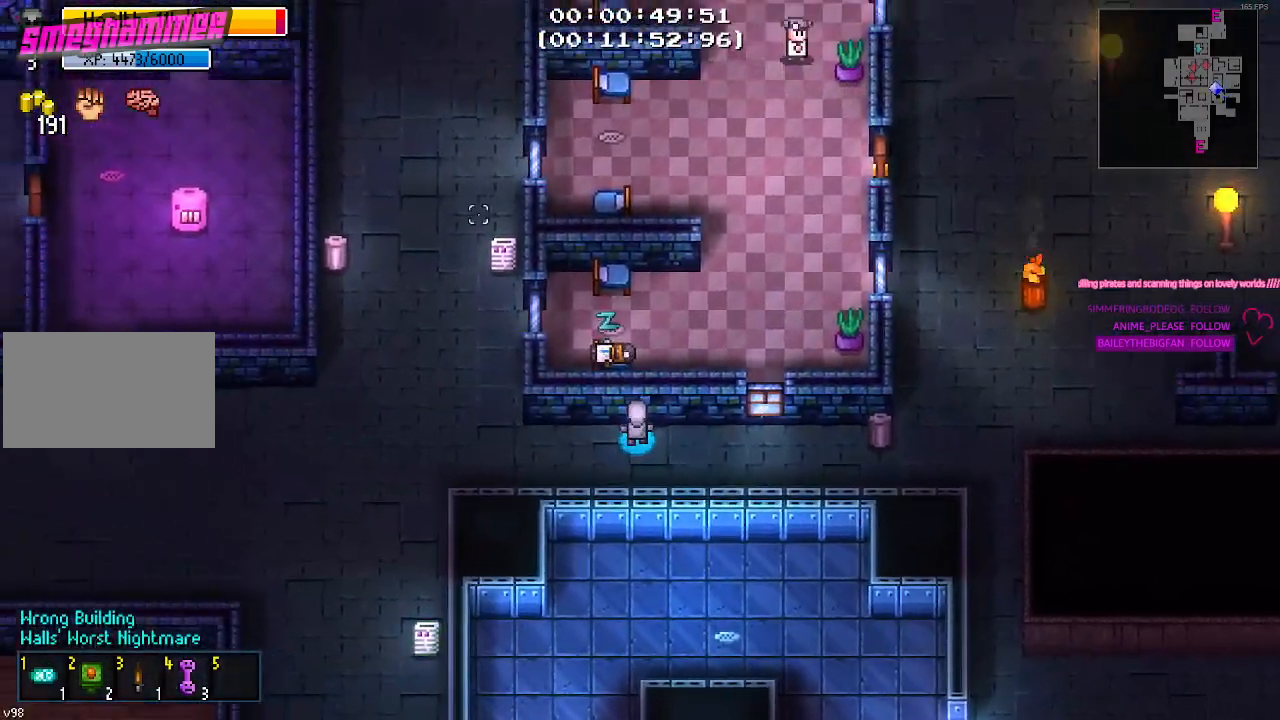
{"keys": [], "mouse": [], "mouse_move": "right", "events": [[317, "a", "down"], [367, "a", "up"]]}
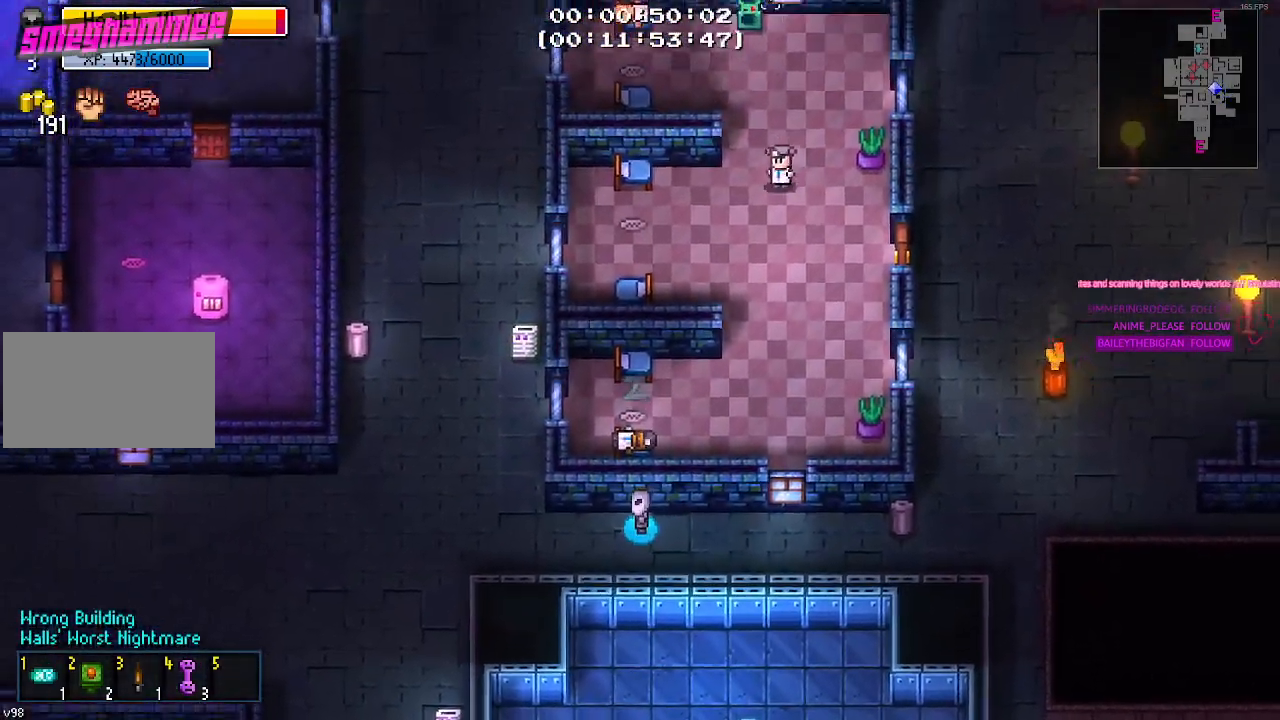
{"keys": [], "mouse": [], "mouse_move": "left", "events": []}
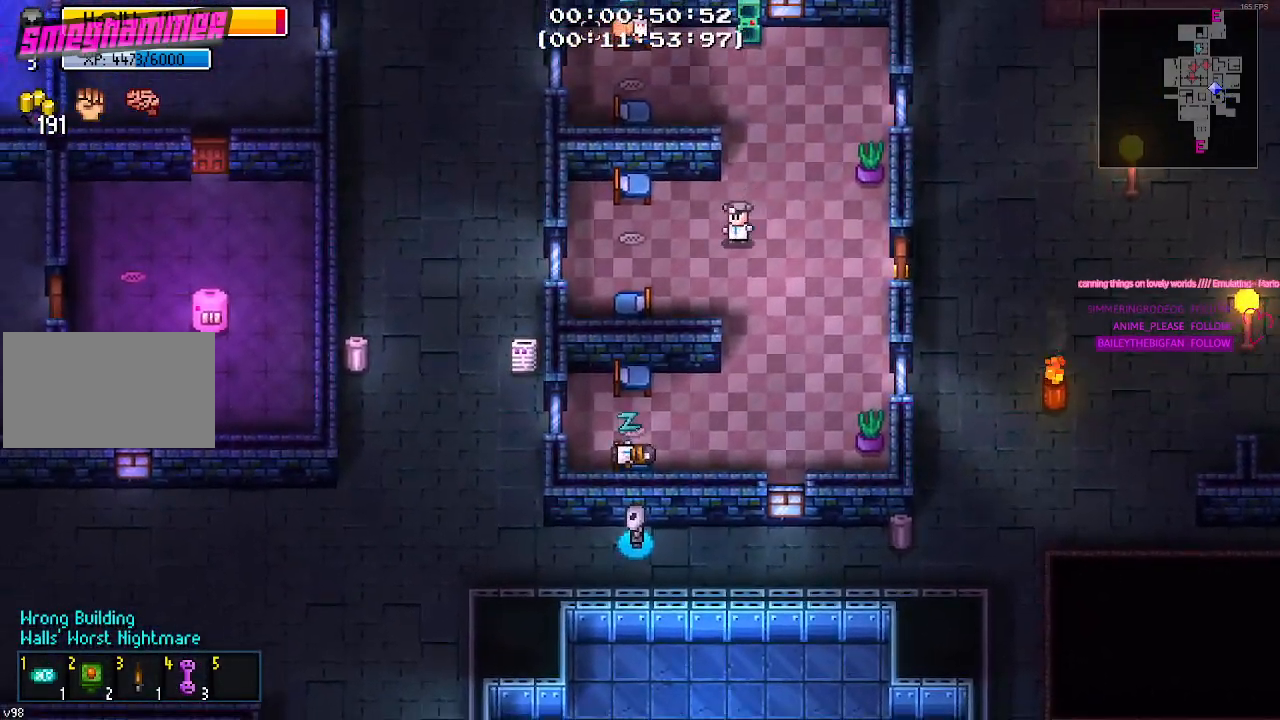
{"keys": [], "mouse": [], "mouse_move": "still", "events": []}
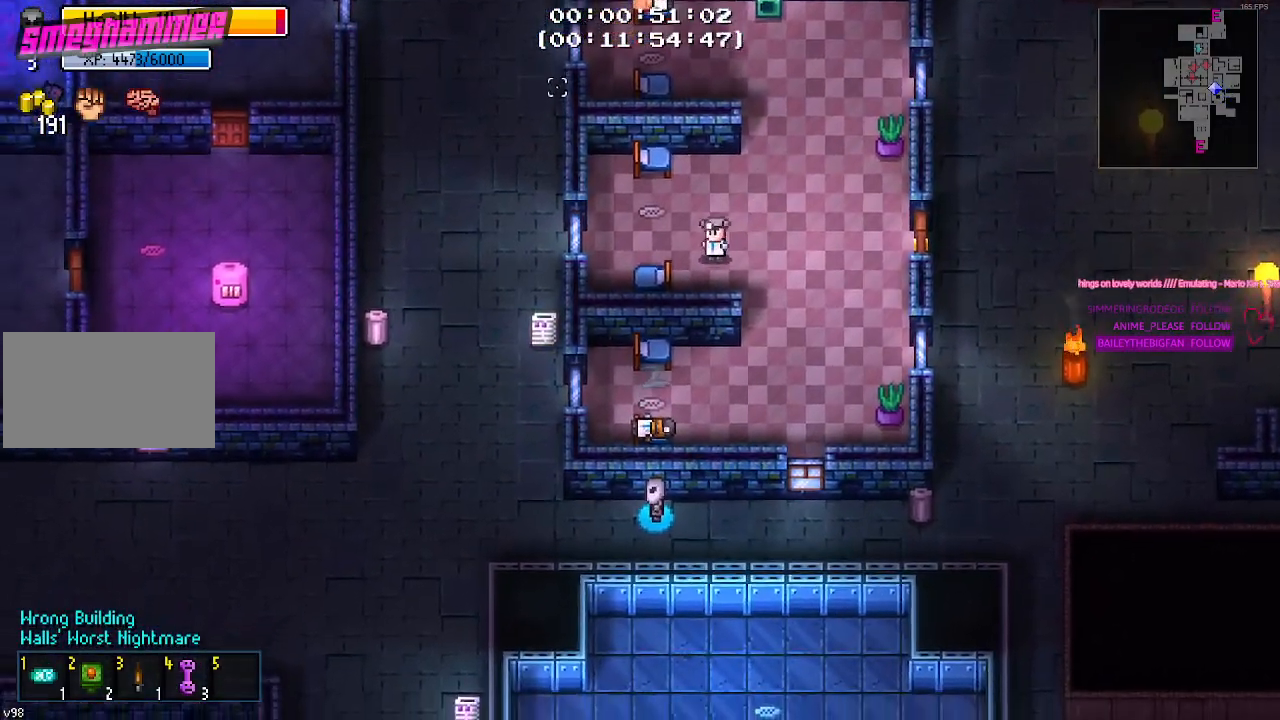
{"keys": ["a"], "mouse": [], "mouse_move": "down-left", "events": [[317, "a", "down"]]}
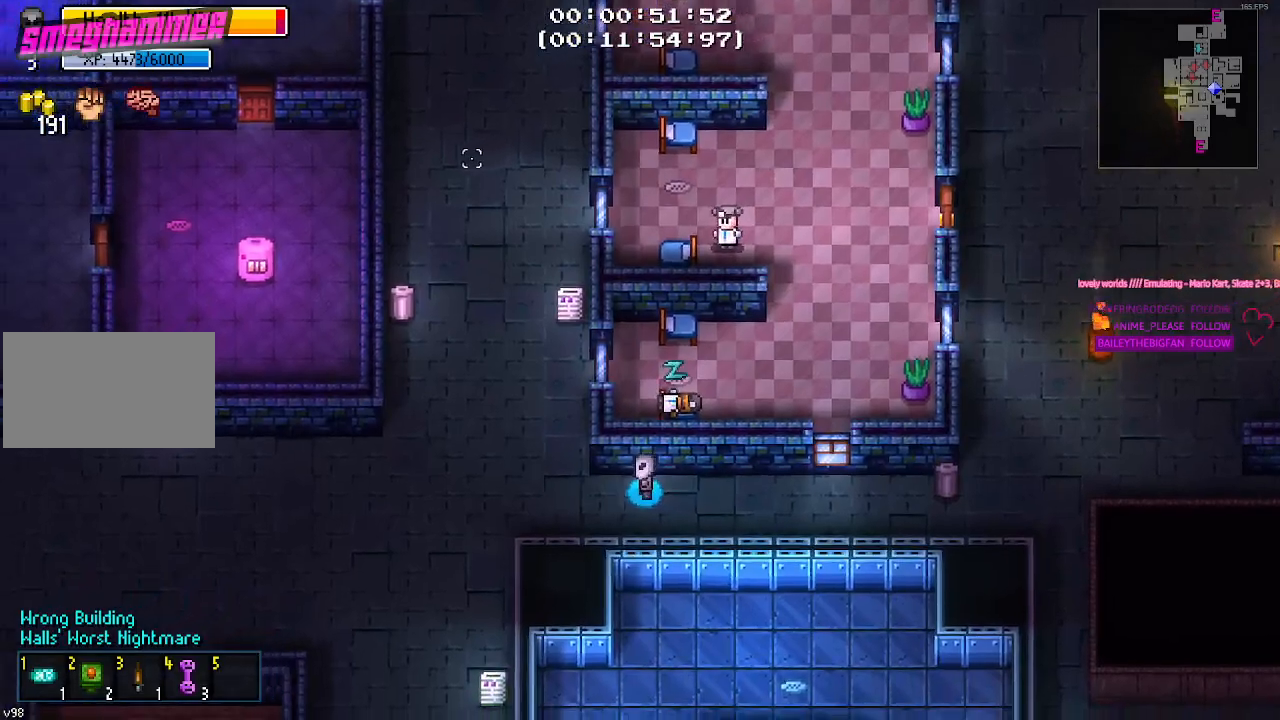
{"keys": ["a"], "mouse": [], "mouse_move": "still", "events": []}
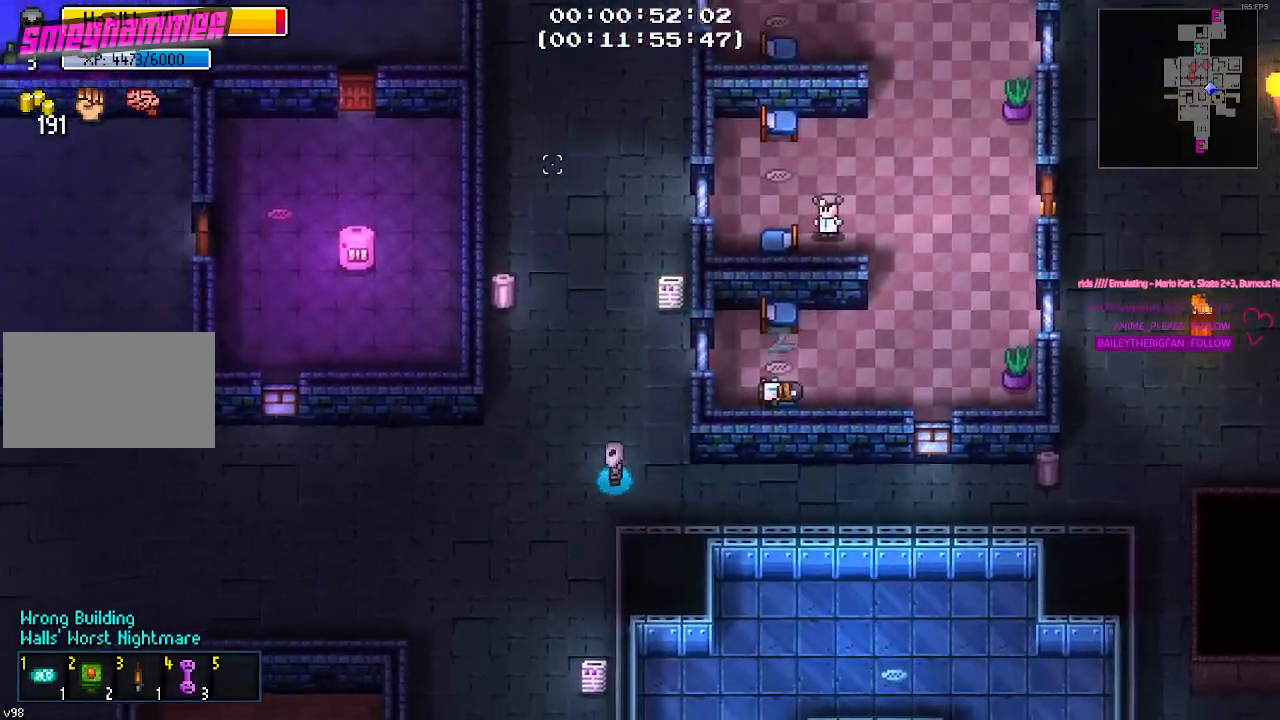
{"keys": ["w"], "mouse": [], "mouse_move": "still", "events": [[17, "w", "down"], [300, "a", "up"]]}
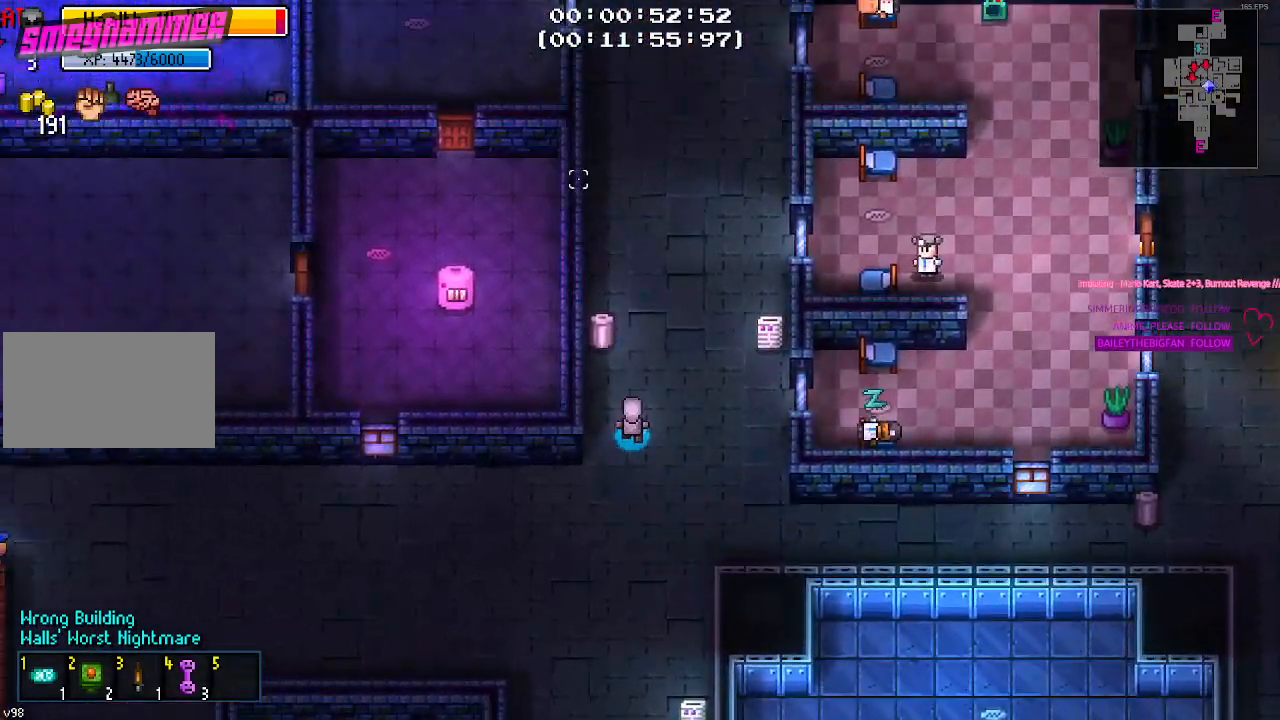
{"keys": ["e"], "mouse": [], "mouse_move": "still", "events": [[233, "a", "down"], [317, "w", "up"], [367, "a", "up"], [450, "e", "down"]]}